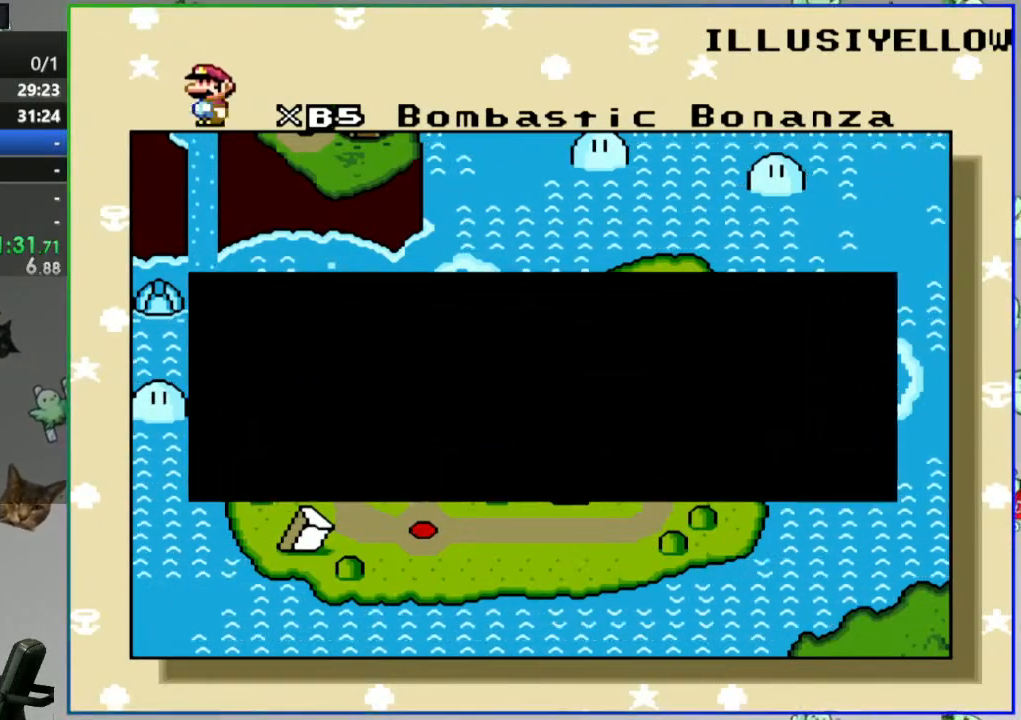
Gameplay with a controller (Nintendo layout); each line is a JSON object with the inputs held at the frame after it. "events" lists button and stick changes between this image and that frame as [ms after this image, input, new state], when the widget could be followed in between. Not read: L3 R3 START.
{"buttons": [], "events": [[317, "B", "down"], [483, "B", "up"]]}
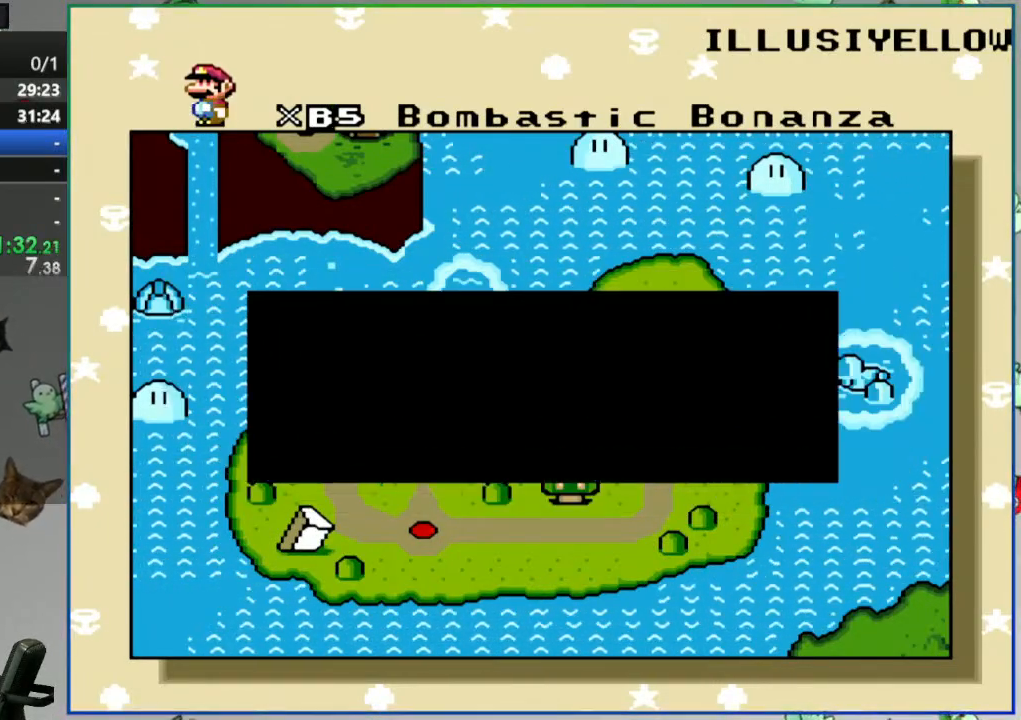
{"buttons": [], "events": []}
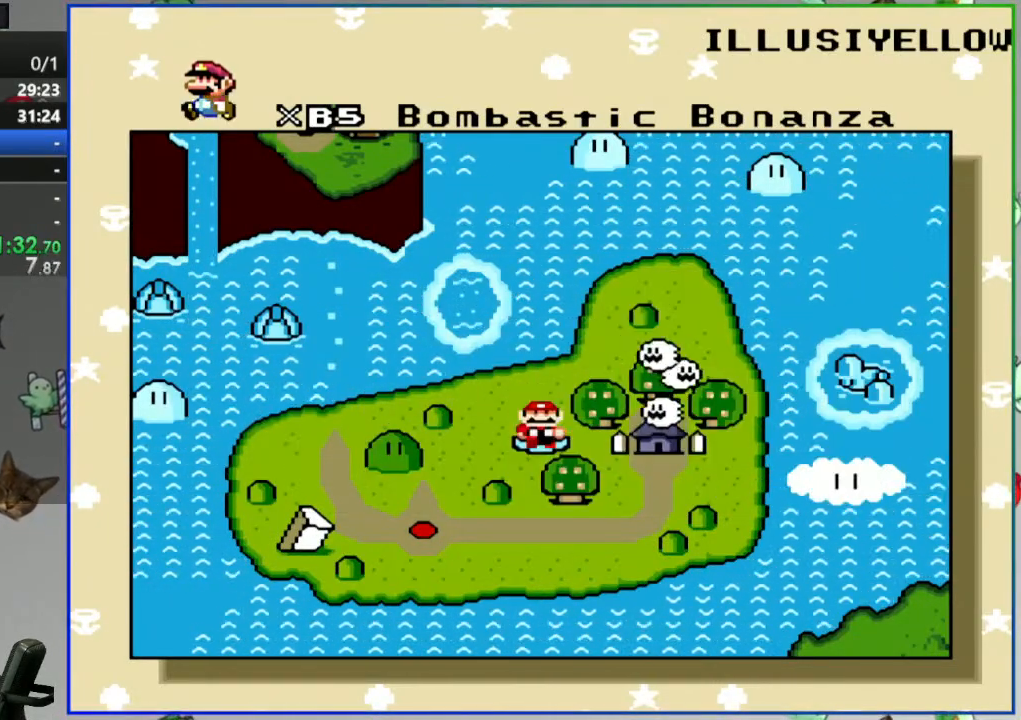
{"buttons": ["DPAD_LEFT"], "events": [[383, "DPAD_LEFT", "down"]]}
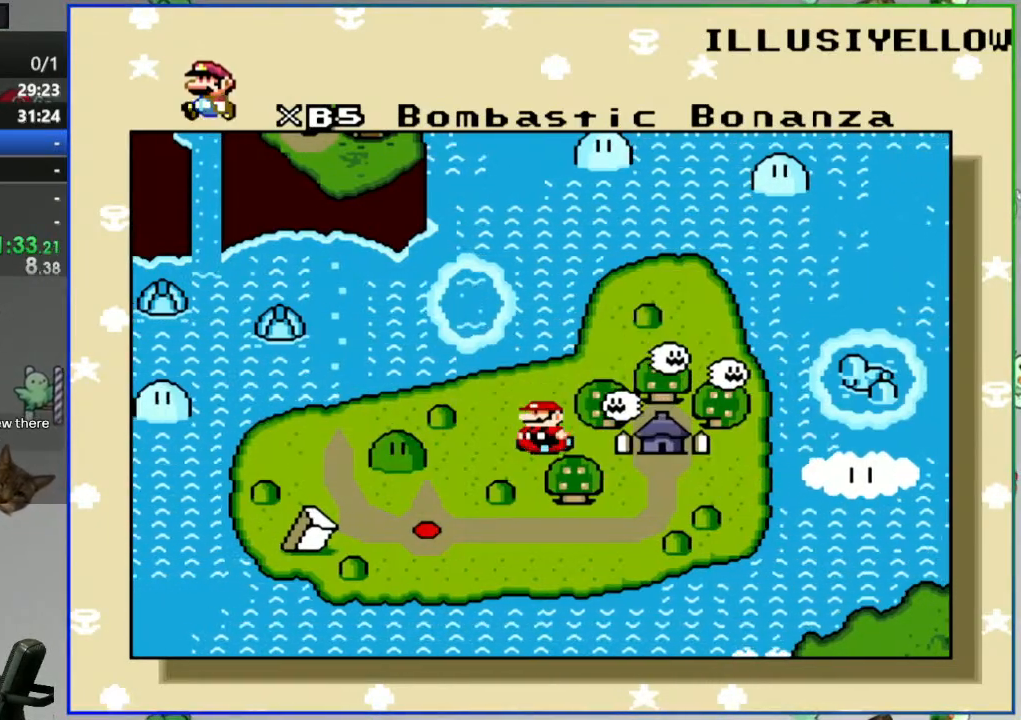
{"buttons": [], "events": [[33, "DPAD_LEFT", "up"]]}
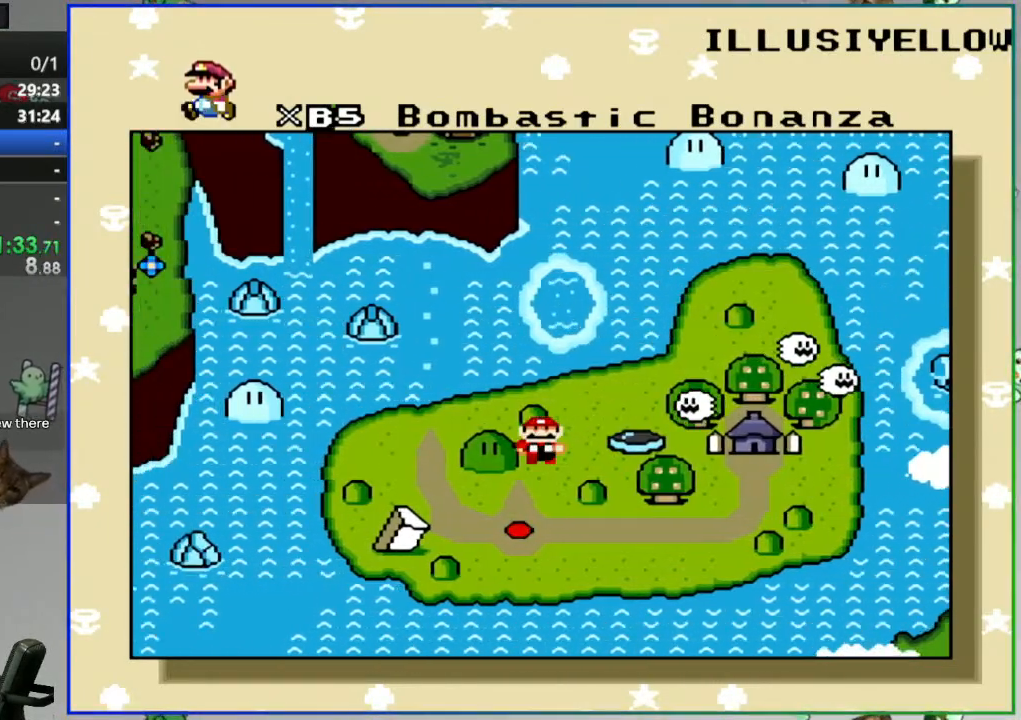
{"buttons": [], "events": []}
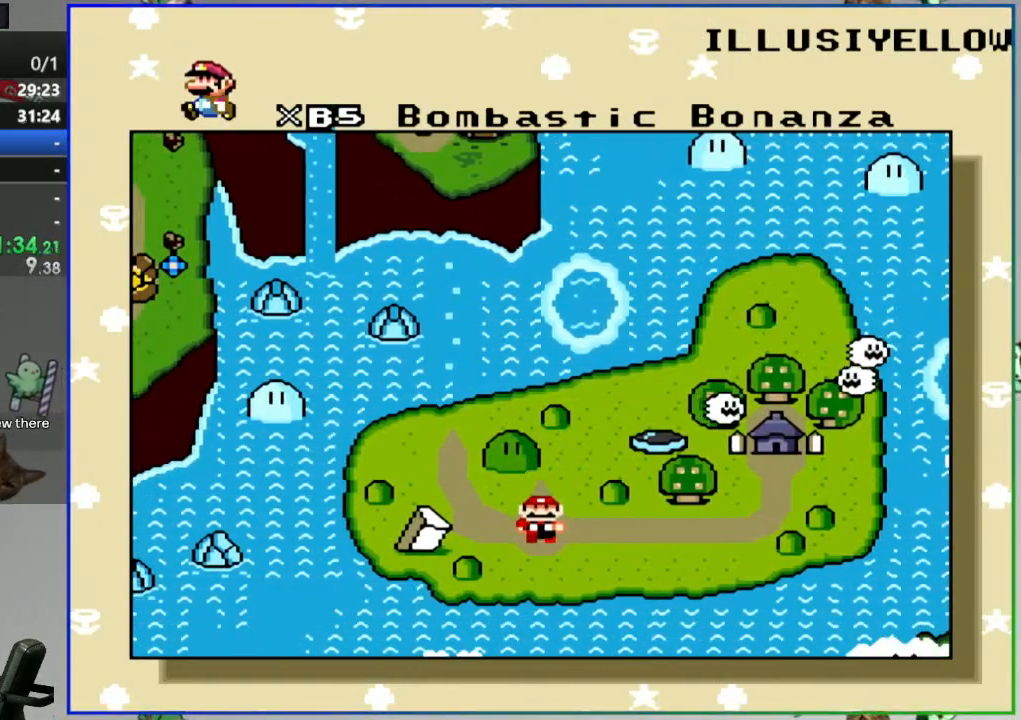
{"buttons": [], "events": []}
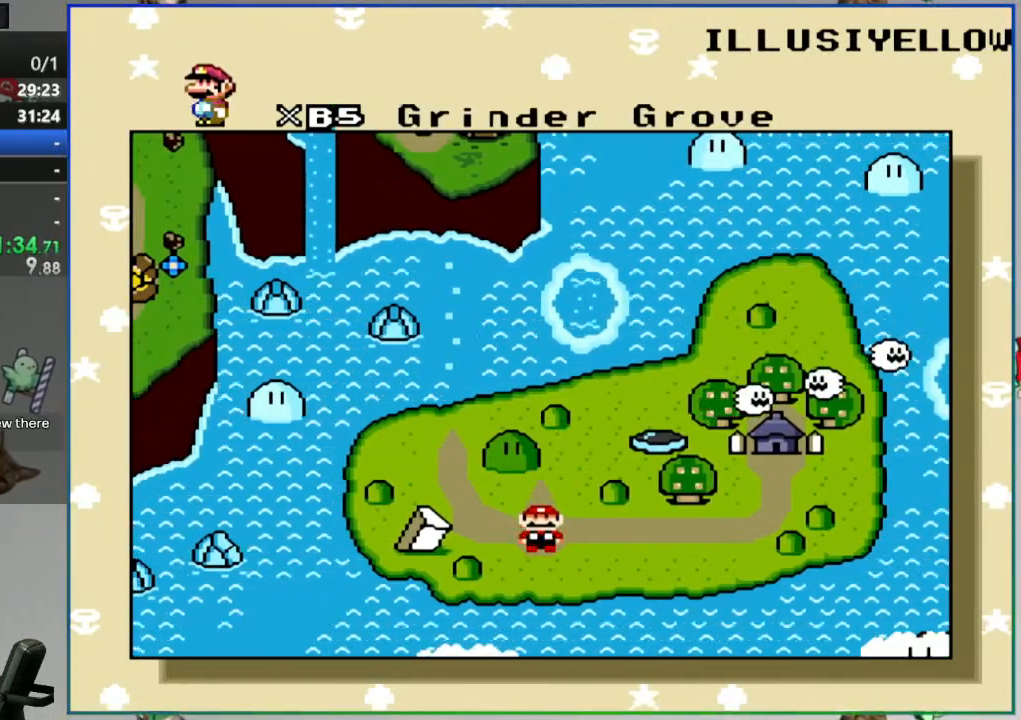
{"buttons": [], "events": [[267, "DPAD_LEFT", "down"], [433, "DPAD_LEFT", "up"]]}
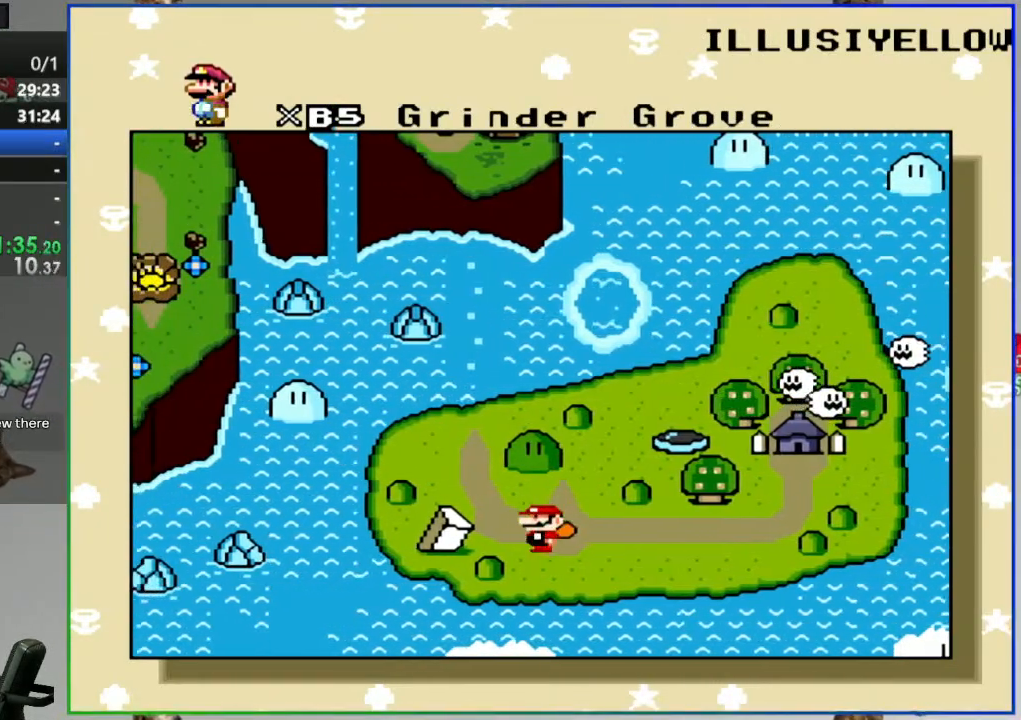
{"buttons": [], "events": []}
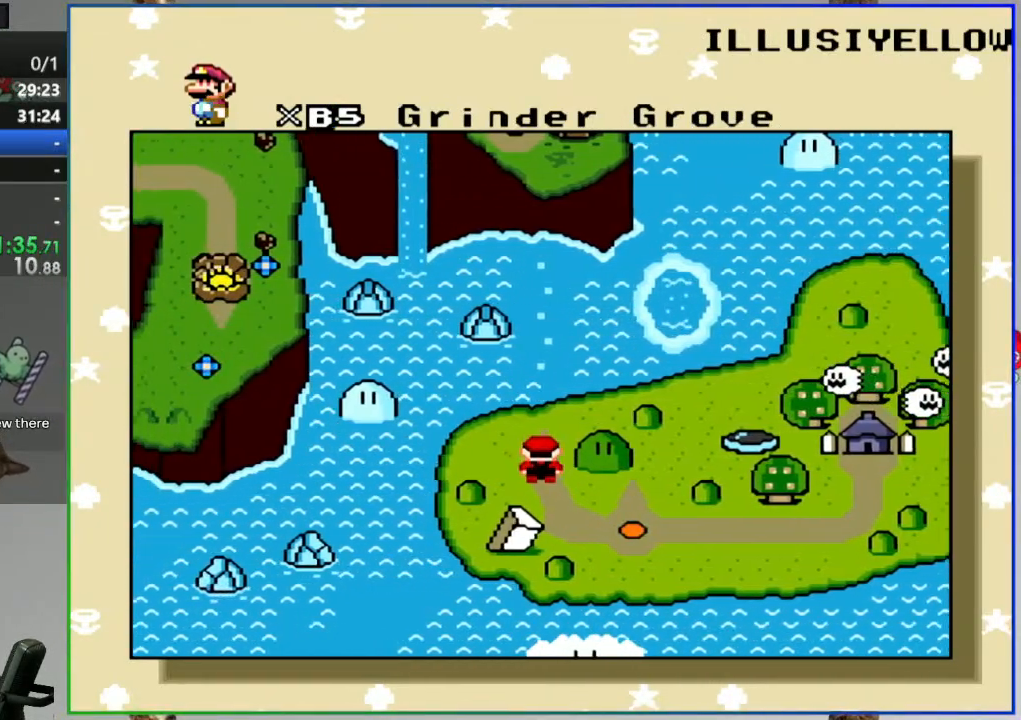
{"buttons": [], "events": []}
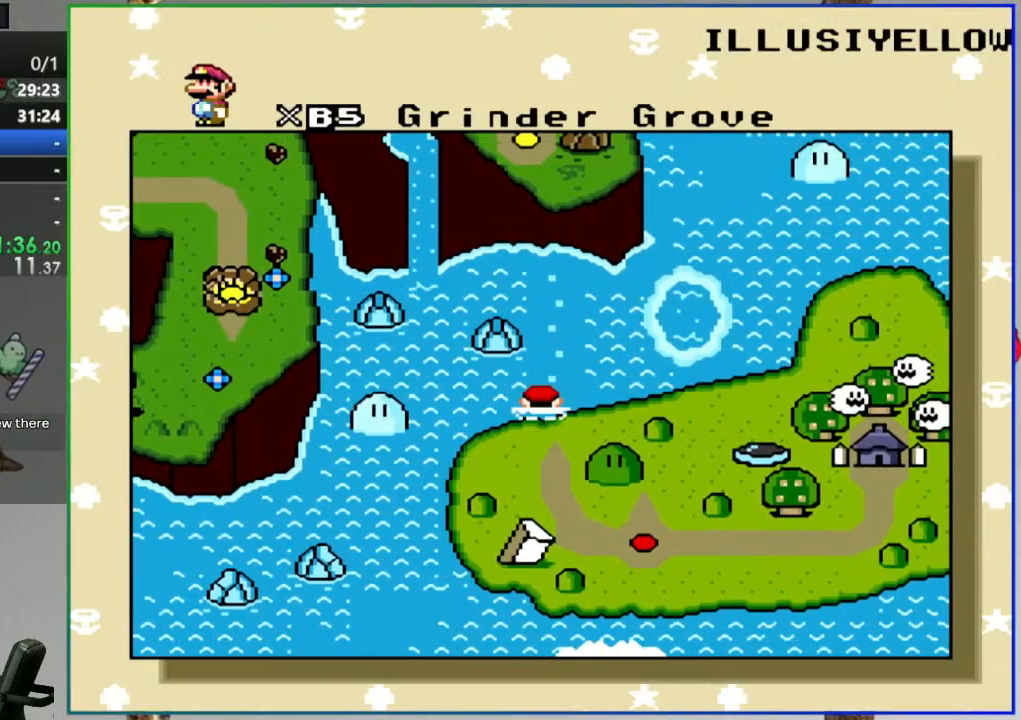
{"buttons": [], "events": []}
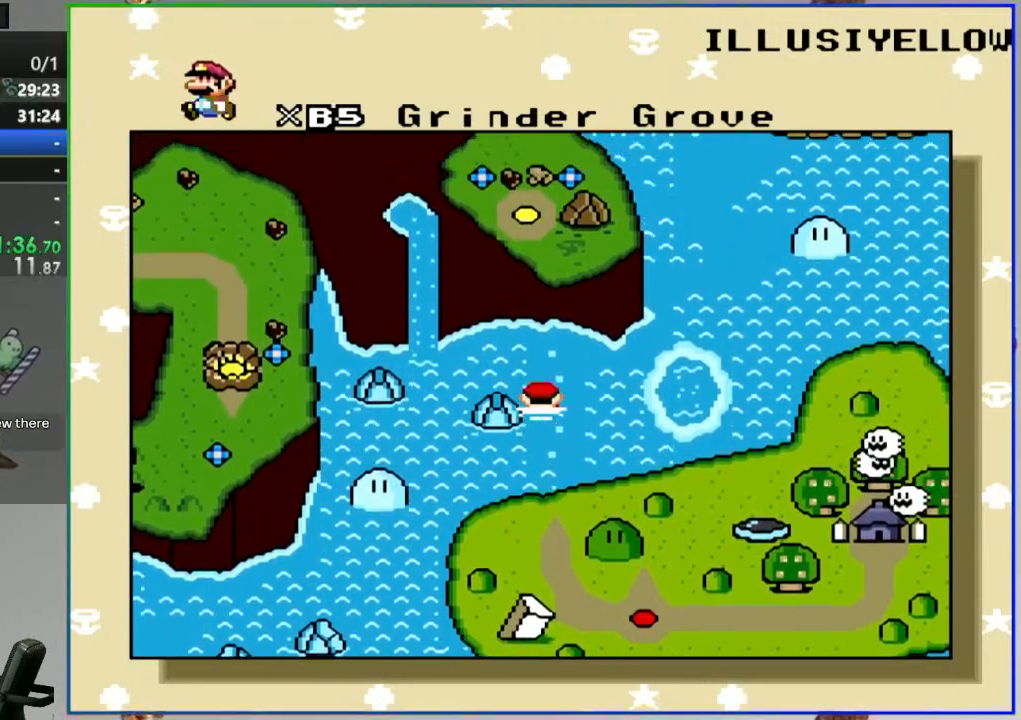
{"buttons": [], "events": []}
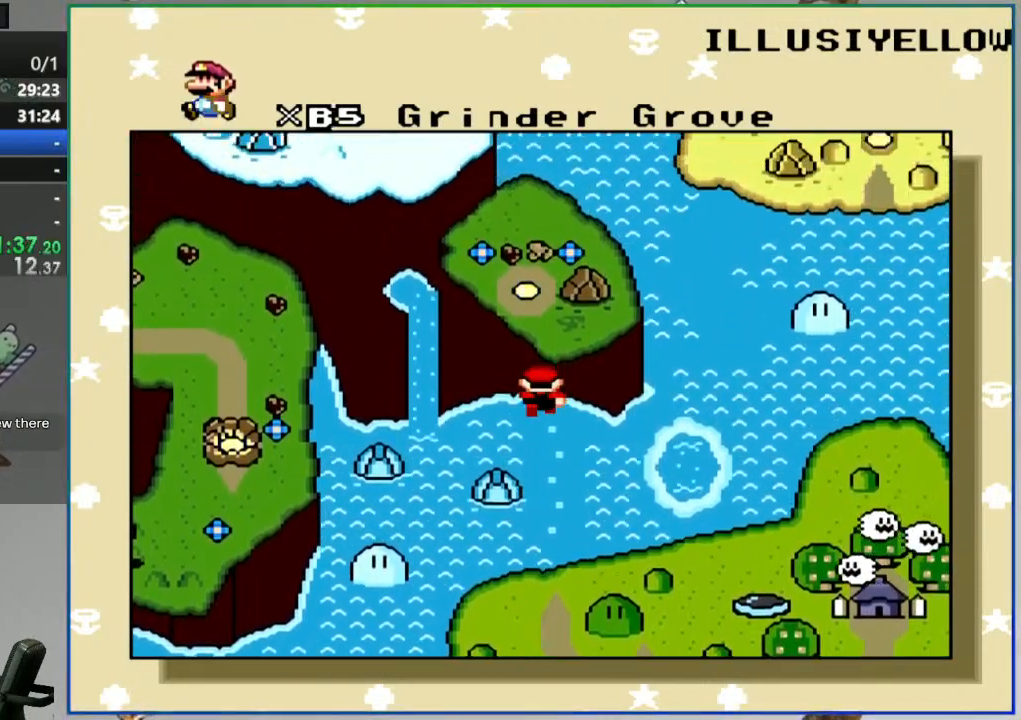
{"buttons": [], "events": []}
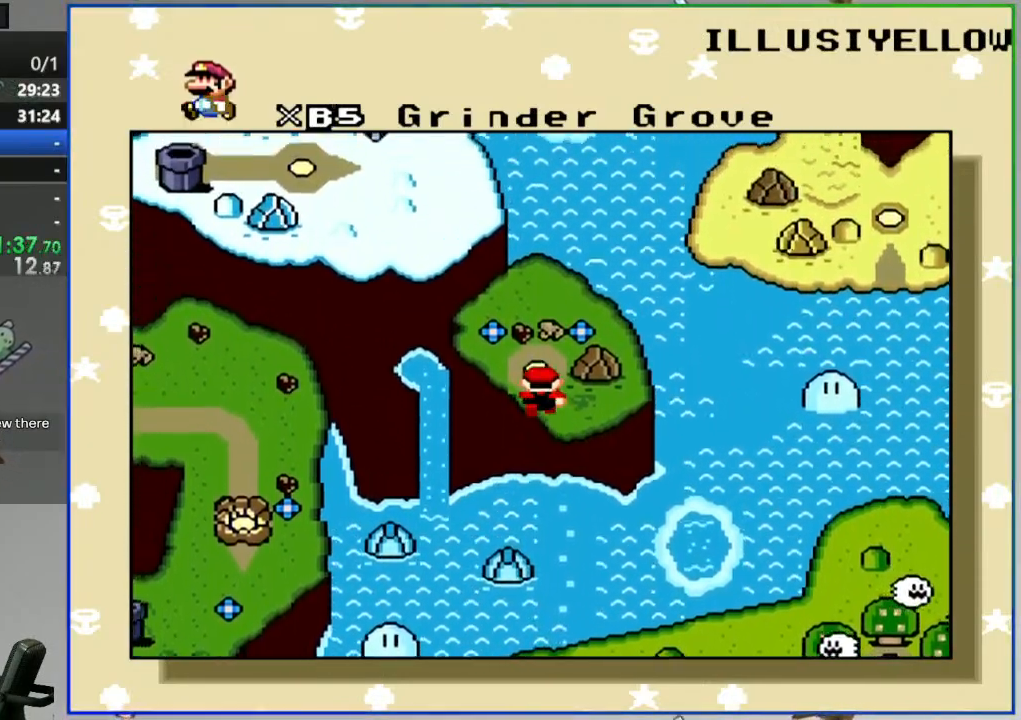
{"buttons": ["DPAD_UP"], "events": [[250, "DPAD_UP", "down"], [417, "DPAD_UP", "up"], [467, "DPAD_UP", "down"]]}
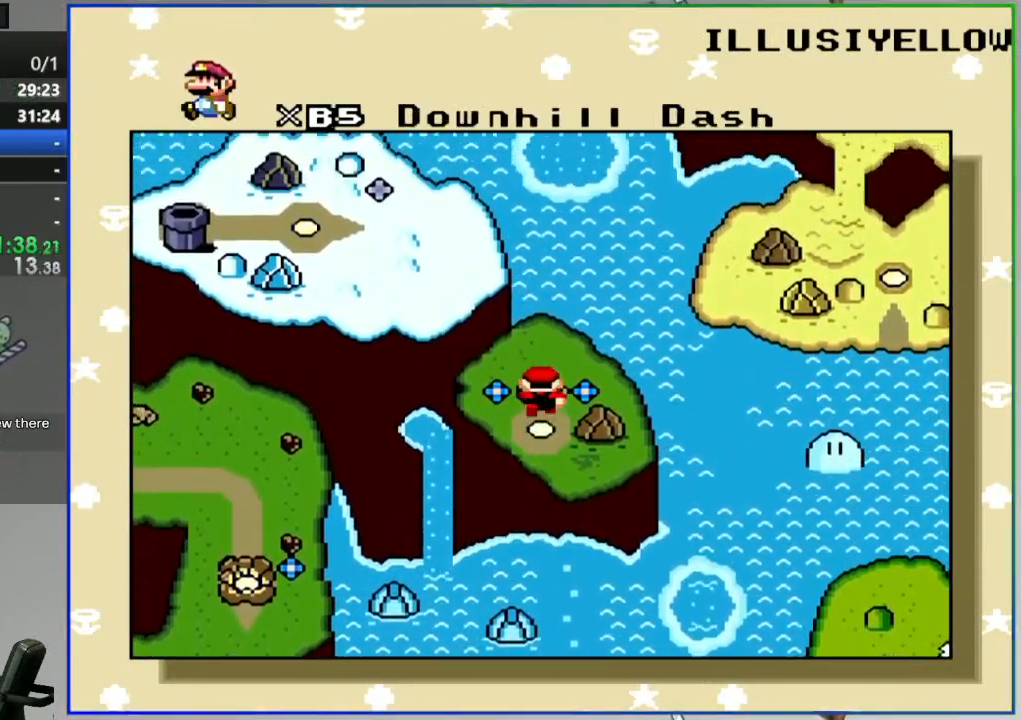
{"buttons": [], "events": [[117, "DPAD_UP", "up"]]}
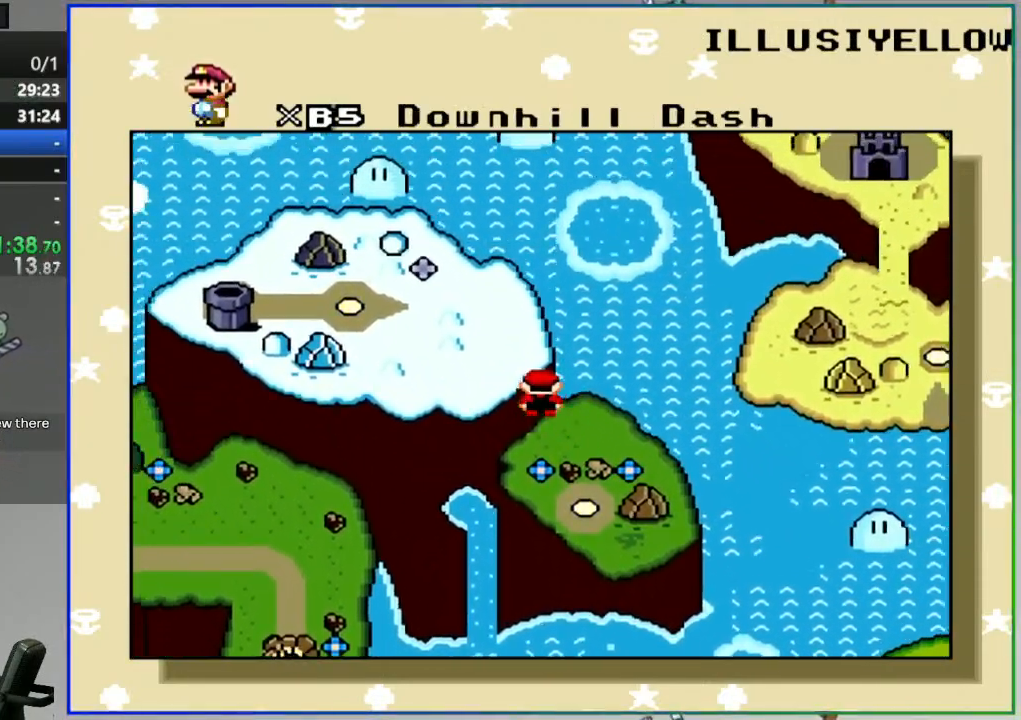
{"buttons": [], "events": []}
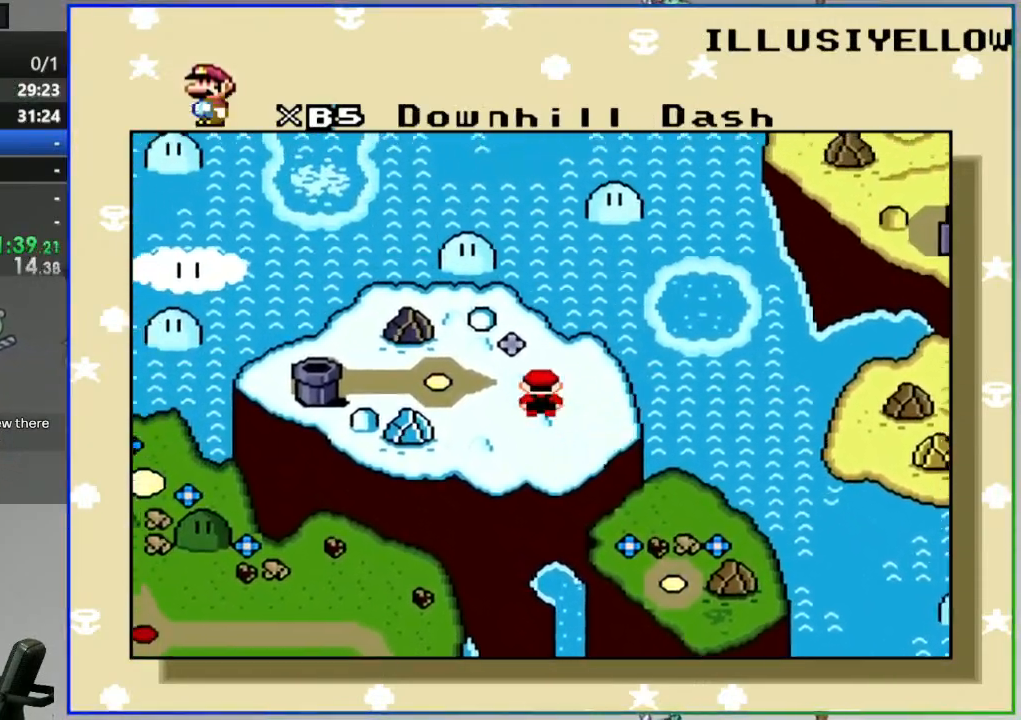
{"buttons": [], "events": []}
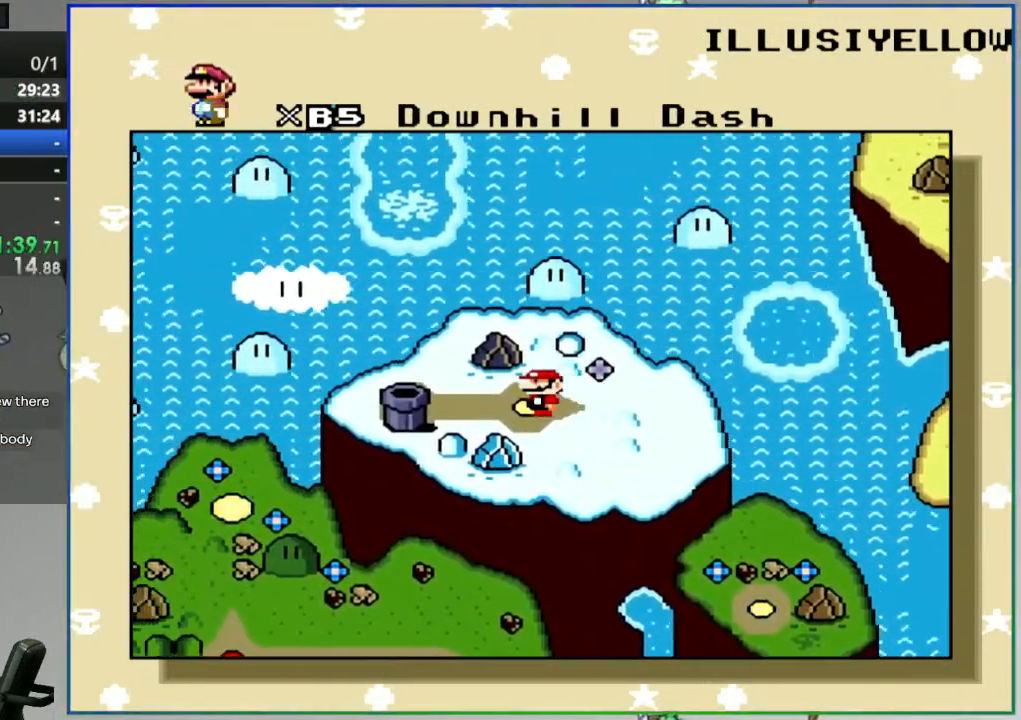
{"buttons": [], "events": []}
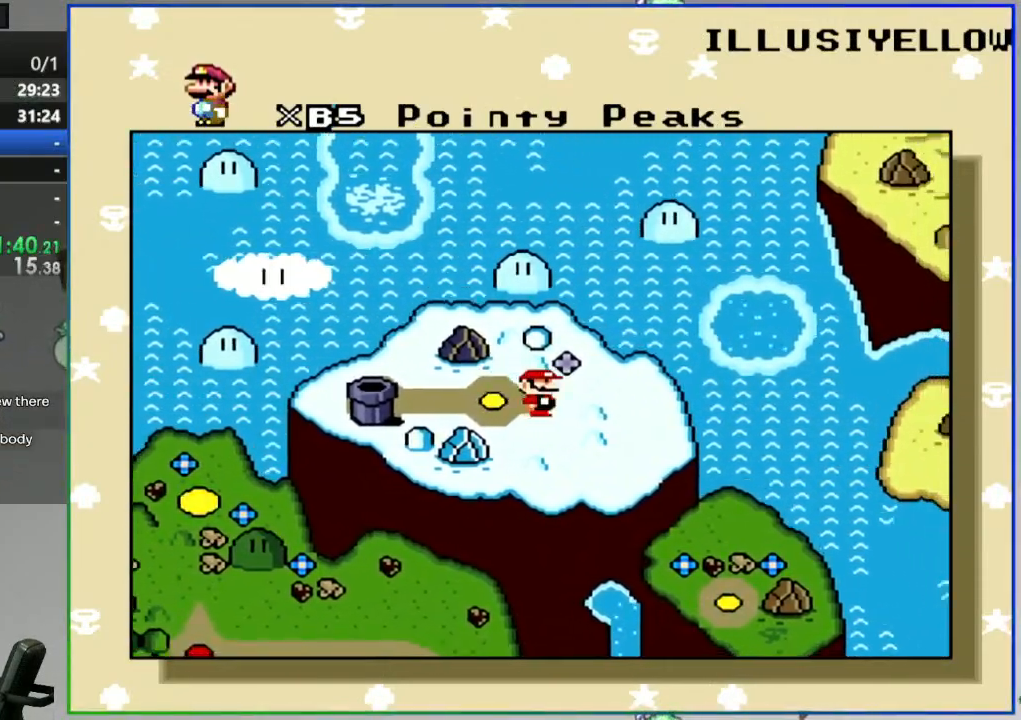
{"buttons": [], "events": []}
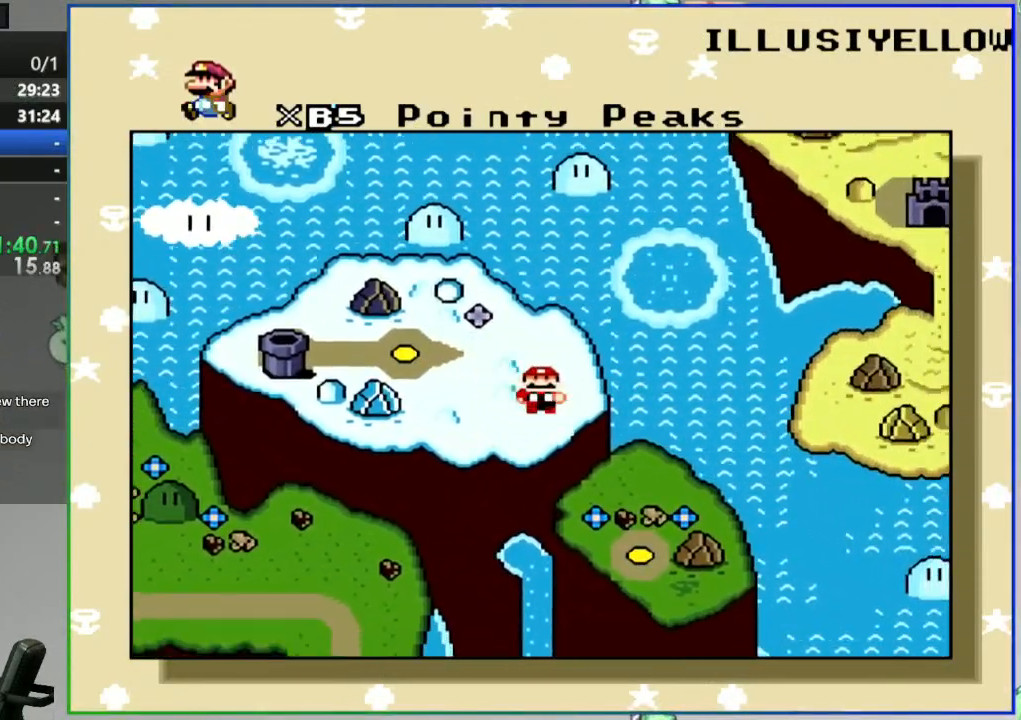
{"buttons": [], "events": []}
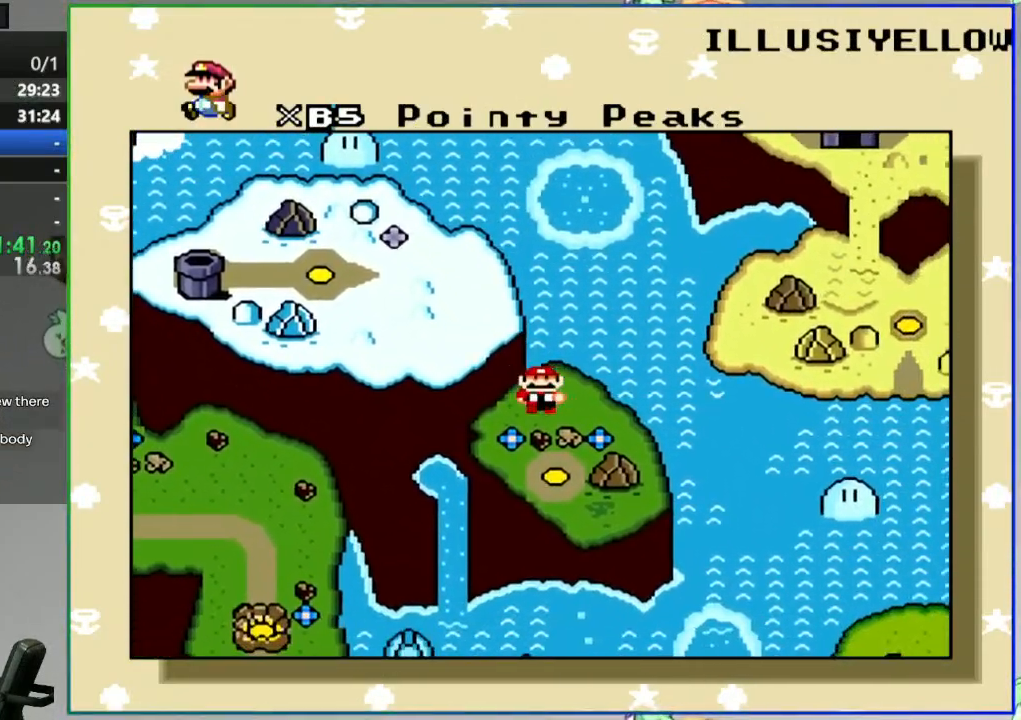
{"buttons": [], "events": []}
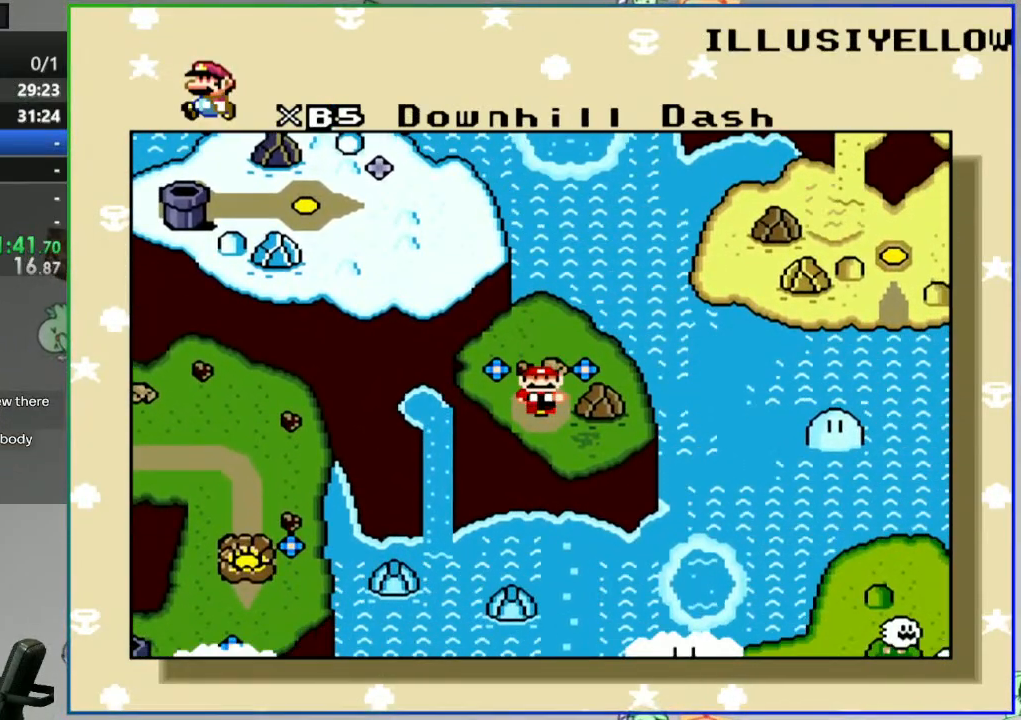
{"buttons": [], "events": [[350, "DPAD_DOWN", "down"], [500, "DPAD_DOWN", "up"]]}